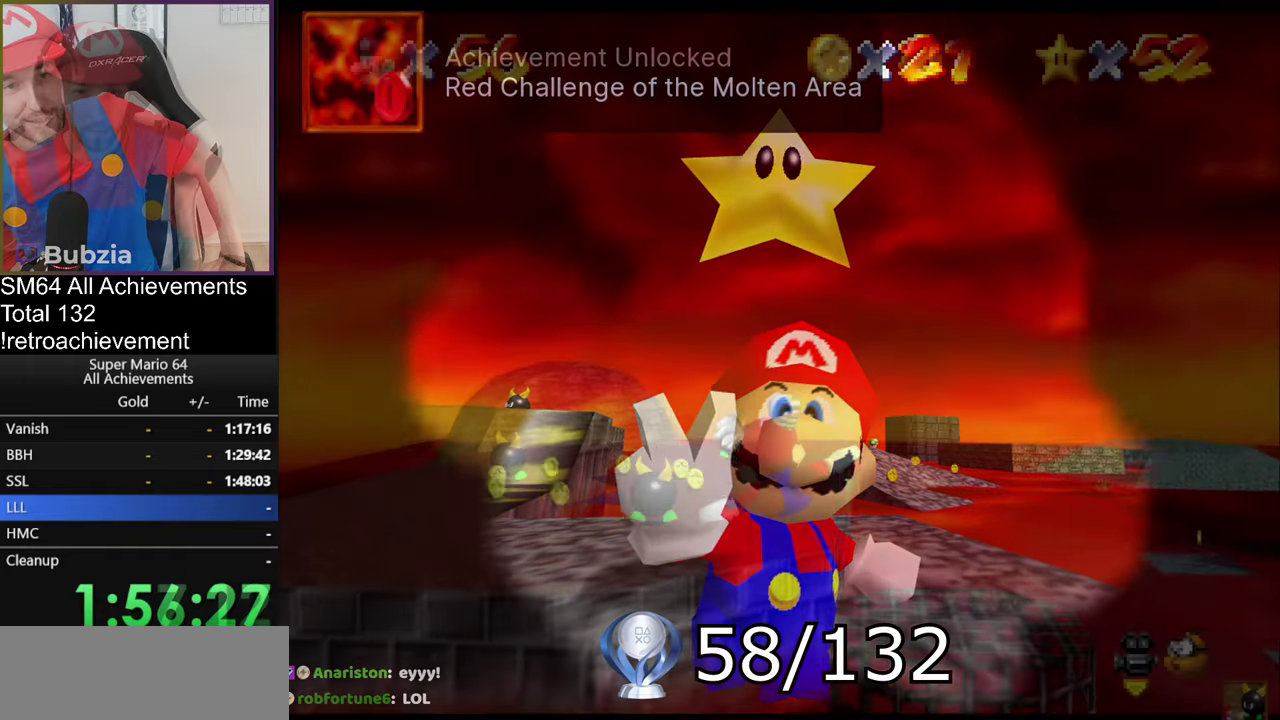
Gameplay with a controller (Nintendo layout); each line is a JSON object with the inputs held at the frame after it. "events" lists button and stick changes between this image and that frame as [ms after this image, input, new state], when the widget could be followed in between. Not read: L3 R3.
{"buttons": [], "left_stick": "center", "events": [[234, "left_stick", "center"]]}
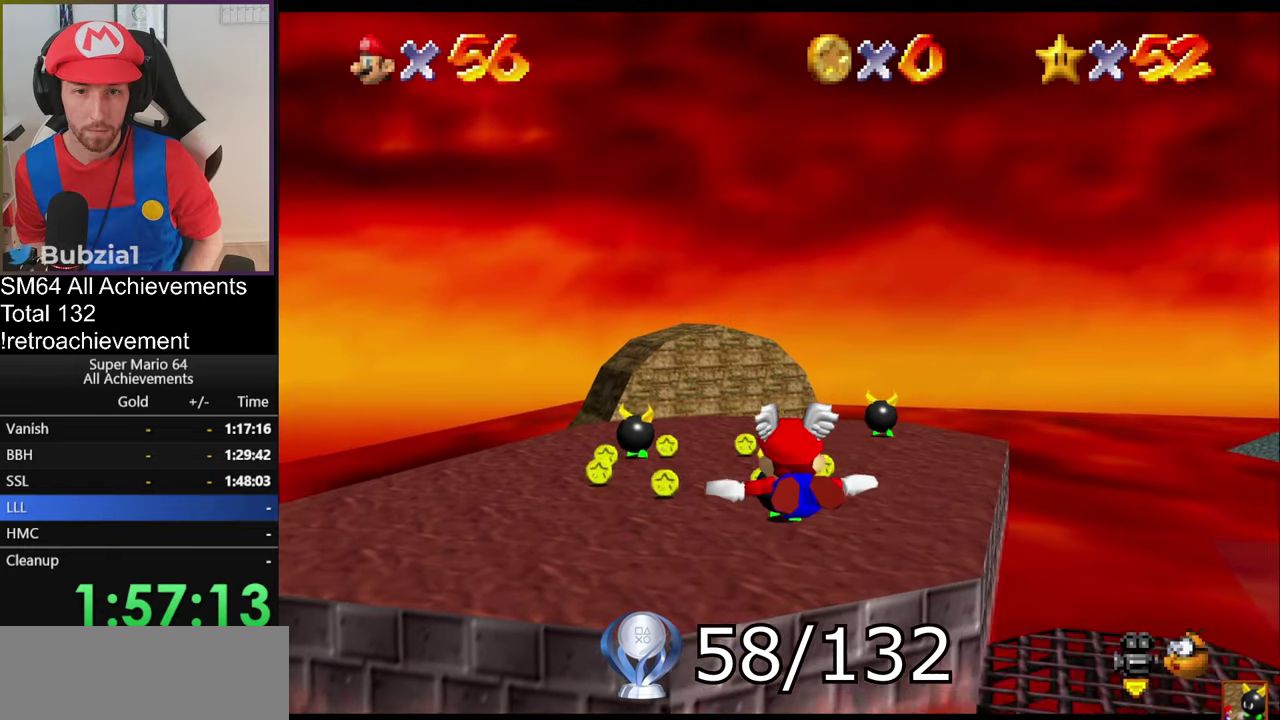
{"buttons": [], "left_stick": "up-left", "events": [[151, "left_stick", "left"], [501, "left_stick", "up-left"]]}
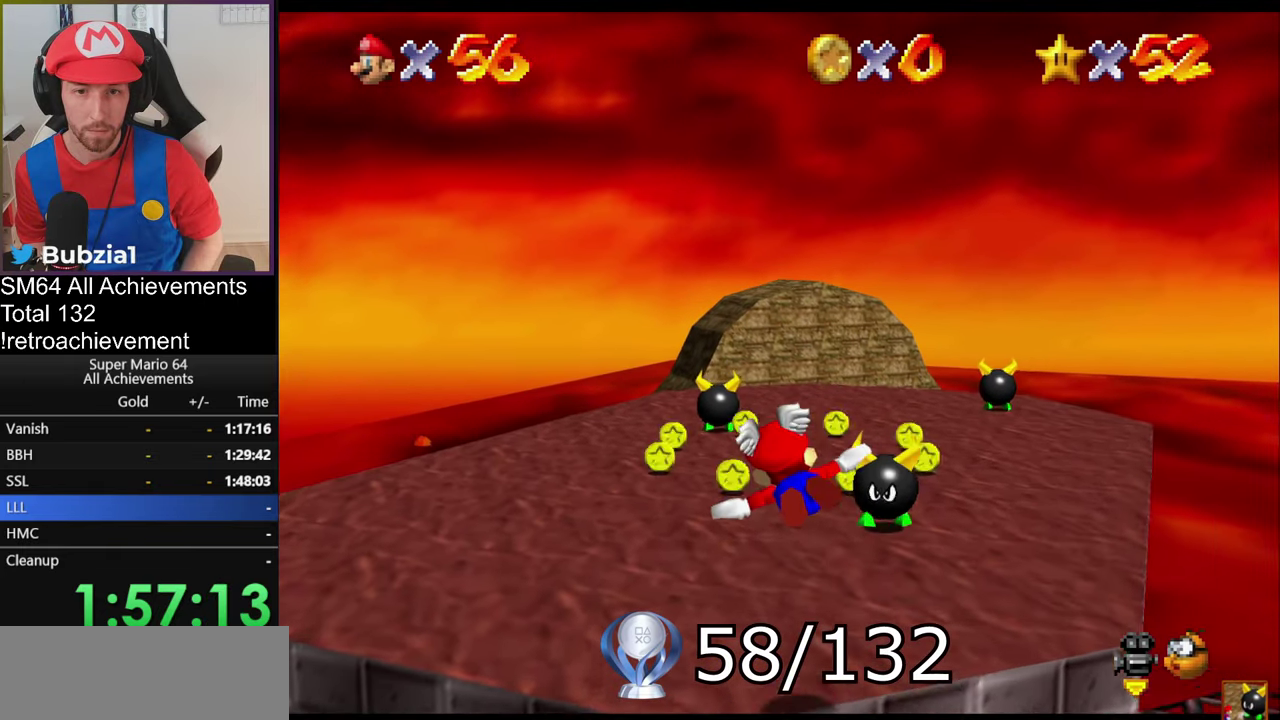
{"buttons": [], "left_stick": "up", "events": [[417, "left_stick", "up"]]}
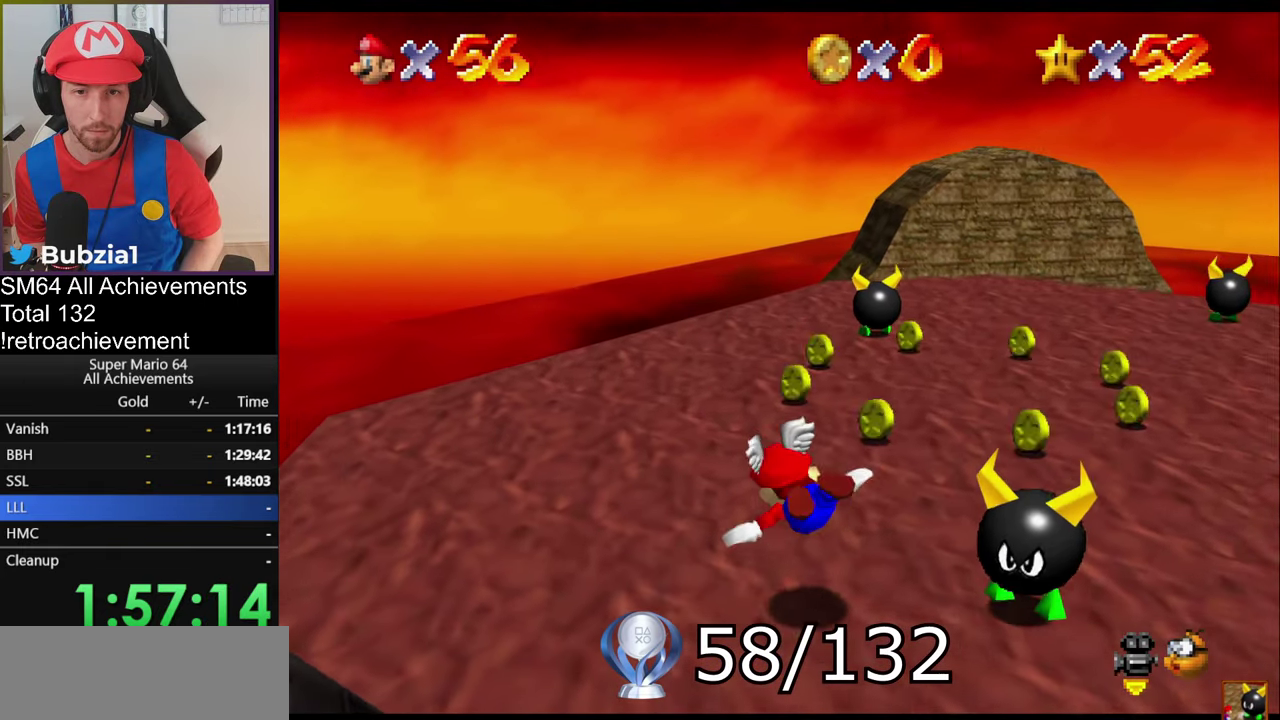
{"buttons": [], "left_stick": "down-right", "events": [[84, "left_stick", "up-right"], [167, "left_stick", "right"], [351, "A", "down"], [351, "left_stick", "down-right"], [418, "A", "up"]]}
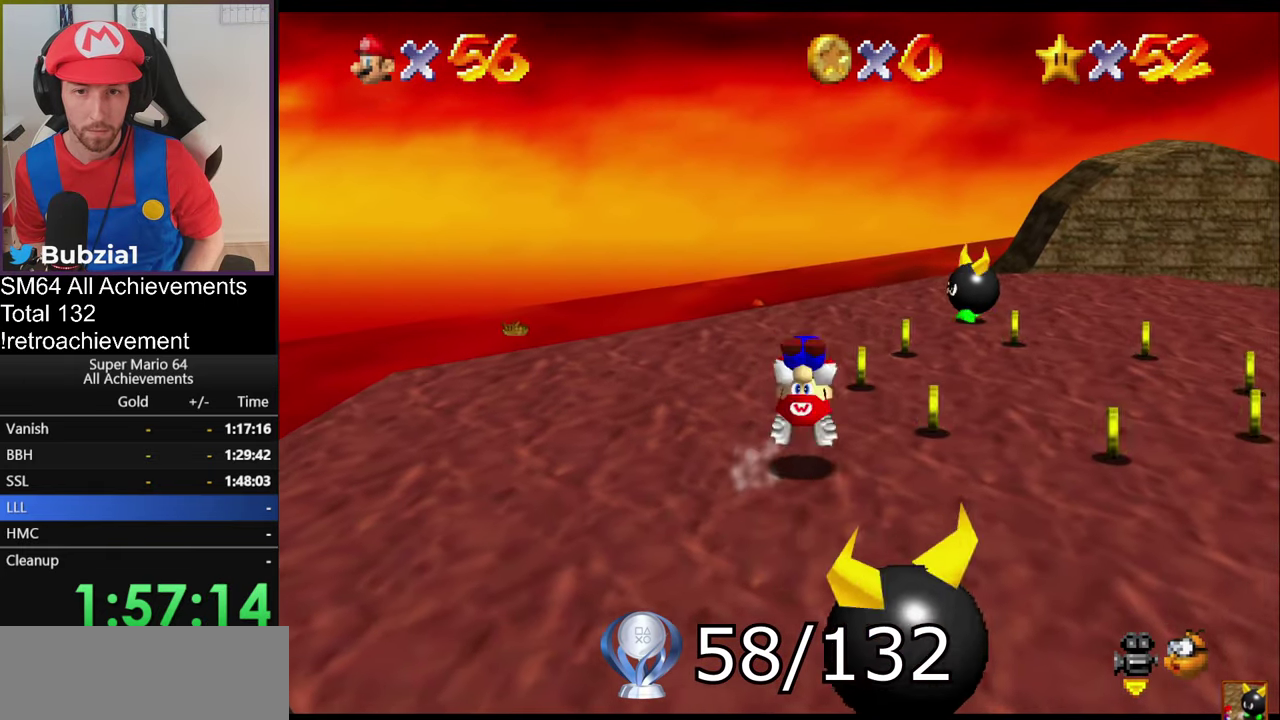
{"buttons": [], "left_stick": "up-right", "events": [[83, "left_stick", "down"], [133, "left_stick", "center"], [250, "C_RIGHT", "down"], [317, "C_RIGHT", "up"], [417, "left_stick", "up-right"]]}
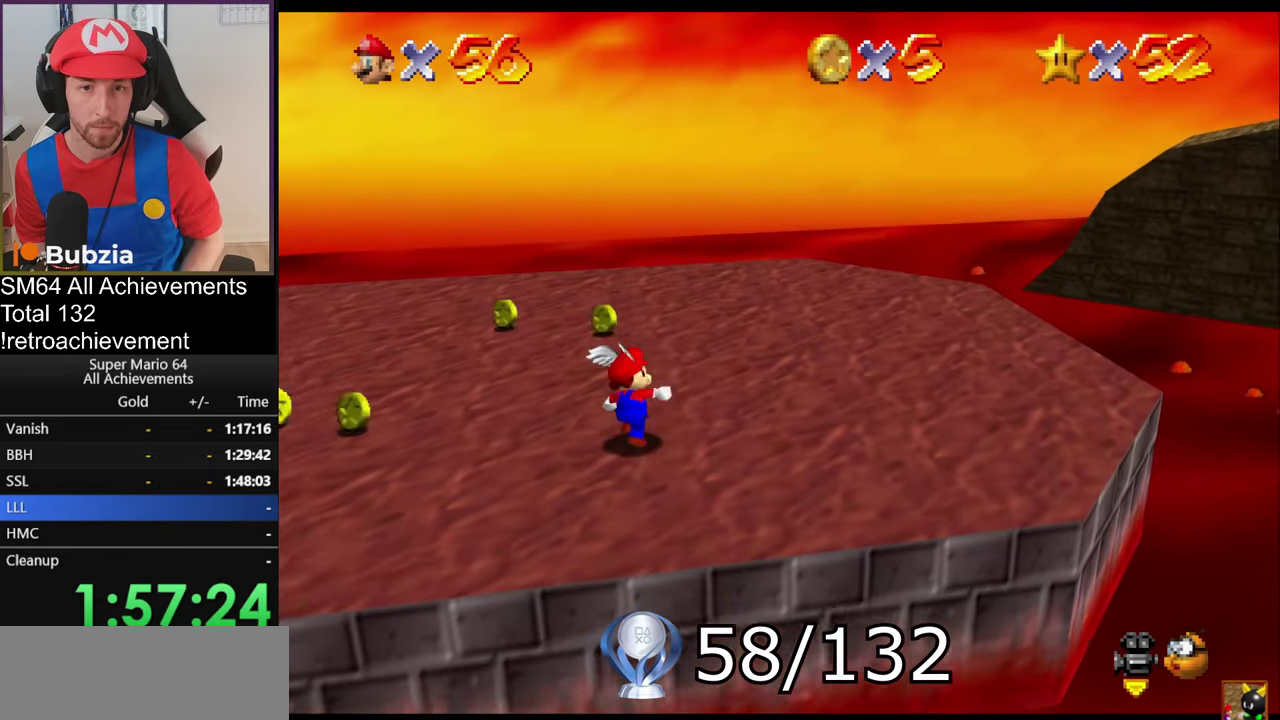
{"buttons": ["A"], "left_stick": "down", "events": [[151, "left_stick", "up"], [351, "left_stick", "down"], [434, "A", "down"]]}
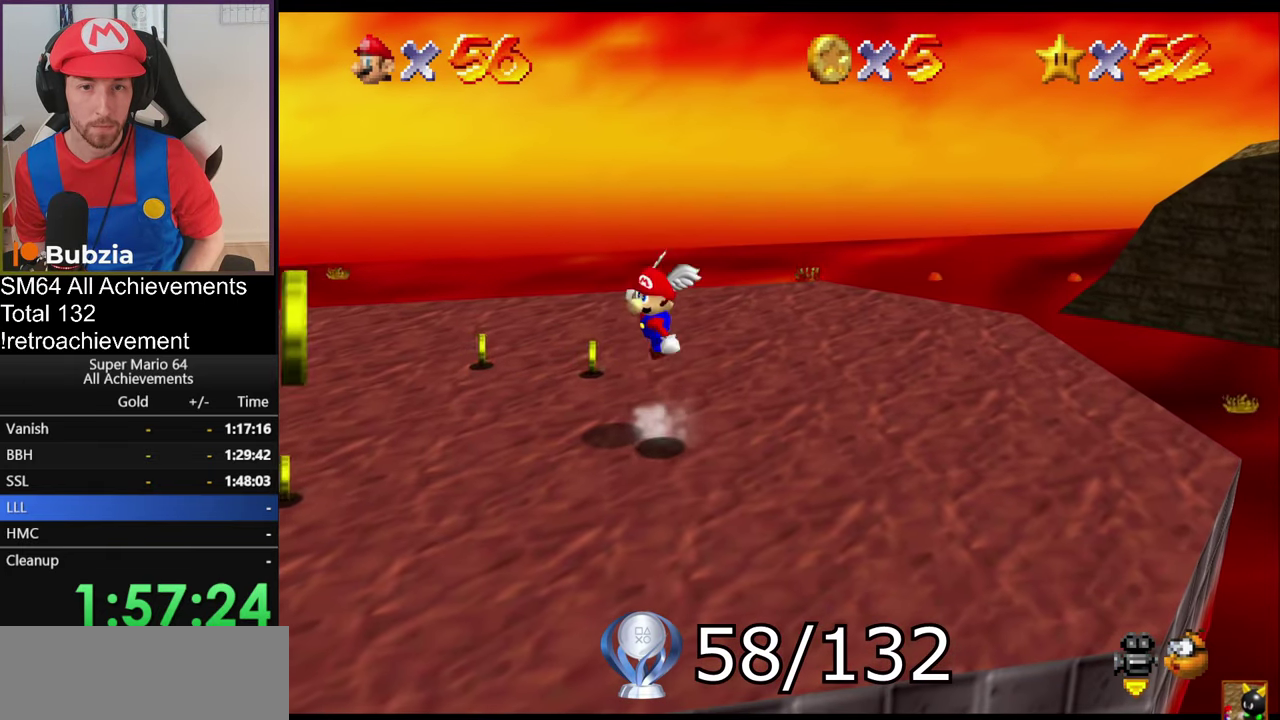
{"buttons": ["A", "Z"], "left_stick": "center", "events": [[117, "left_stick", "left"], [217, "Z", "down"], [284, "left_stick", "center"]]}
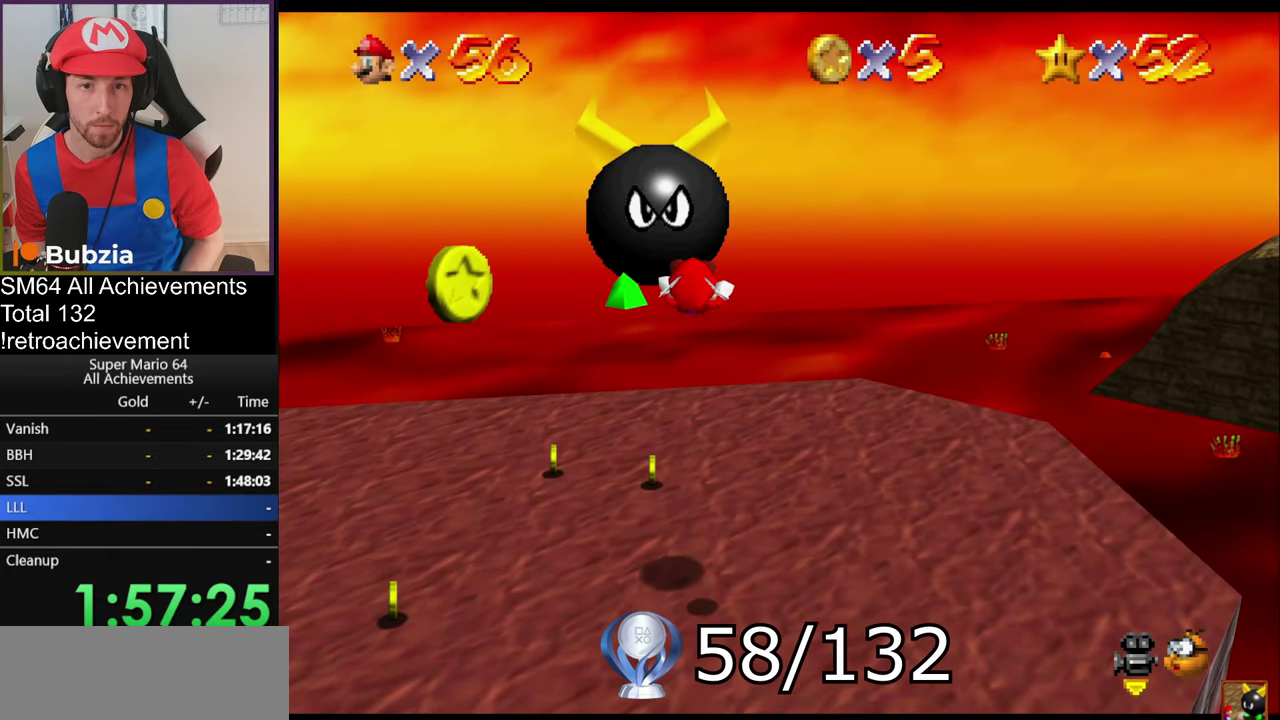
{"buttons": ["A", "Z"], "left_stick": "center", "events": []}
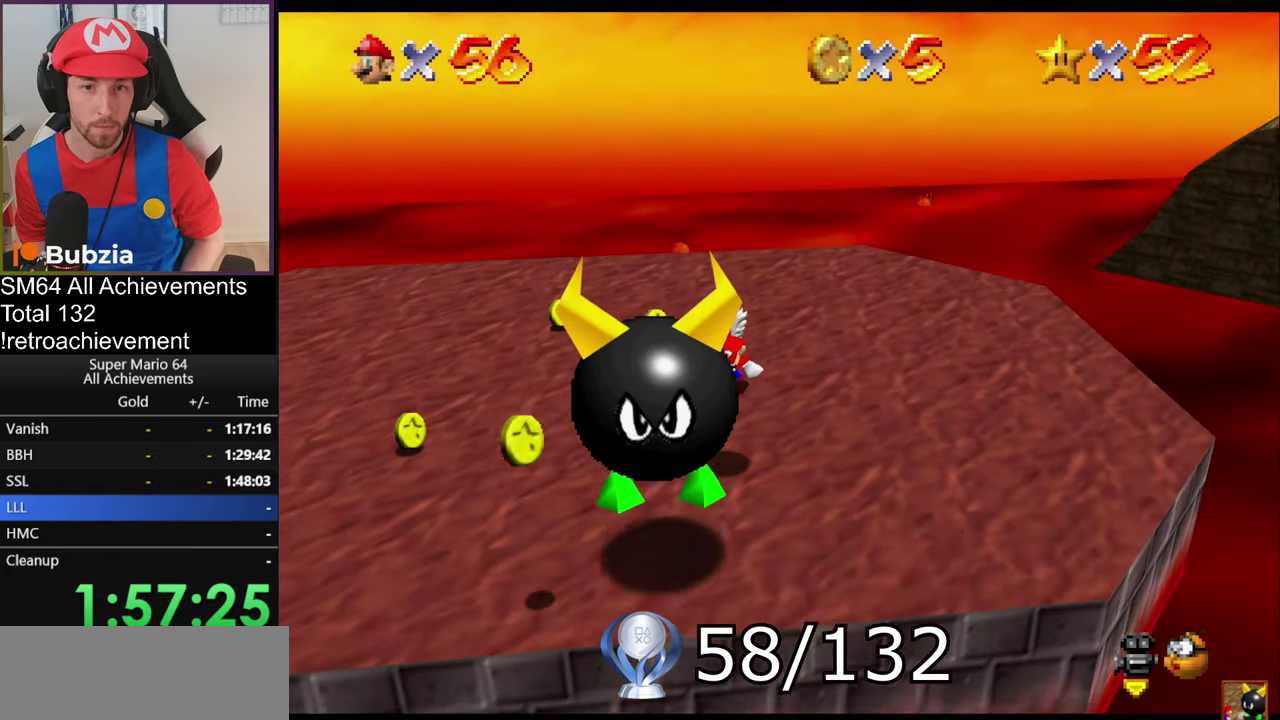
{"buttons": [], "left_stick": "left", "events": [[50, "A", "up"], [100, "Z", "up"], [183, "left_stick", "left"]]}
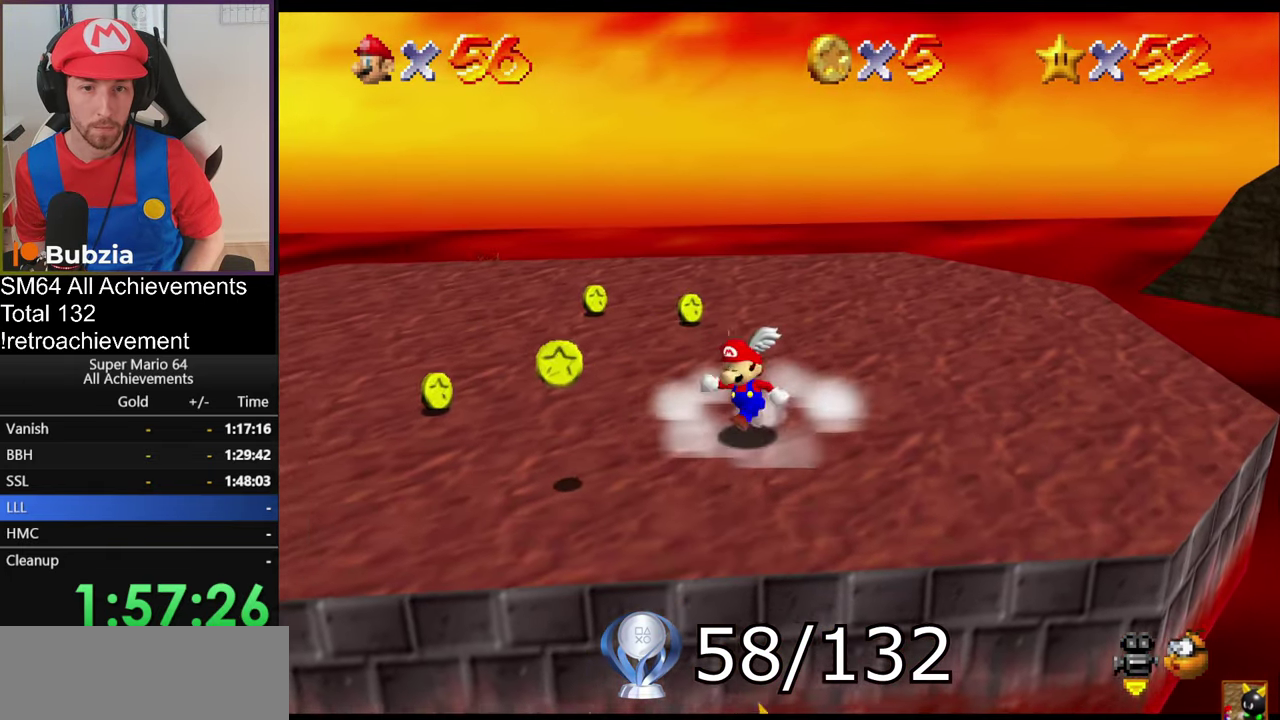
{"buttons": [], "left_stick": "left", "events": []}
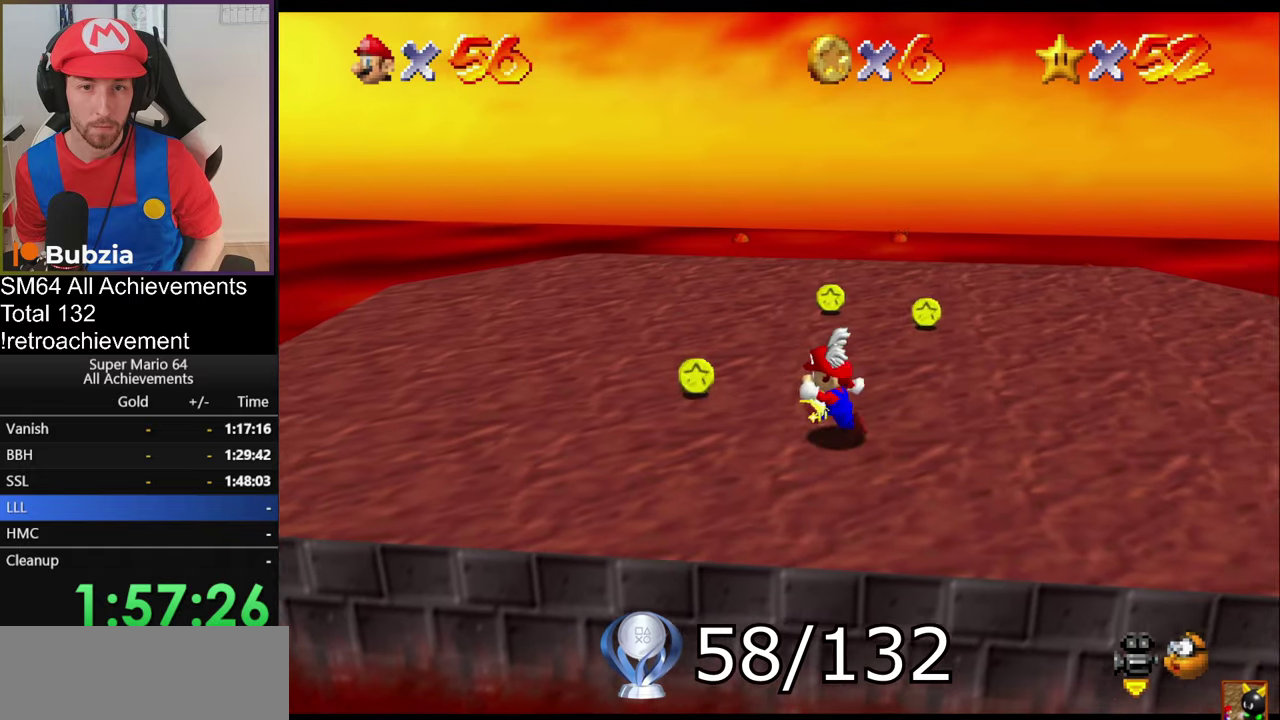
{"buttons": [], "left_stick": "up-left", "events": [[101, "left_stick", "center"], [351, "left_stick", "up-left"]]}
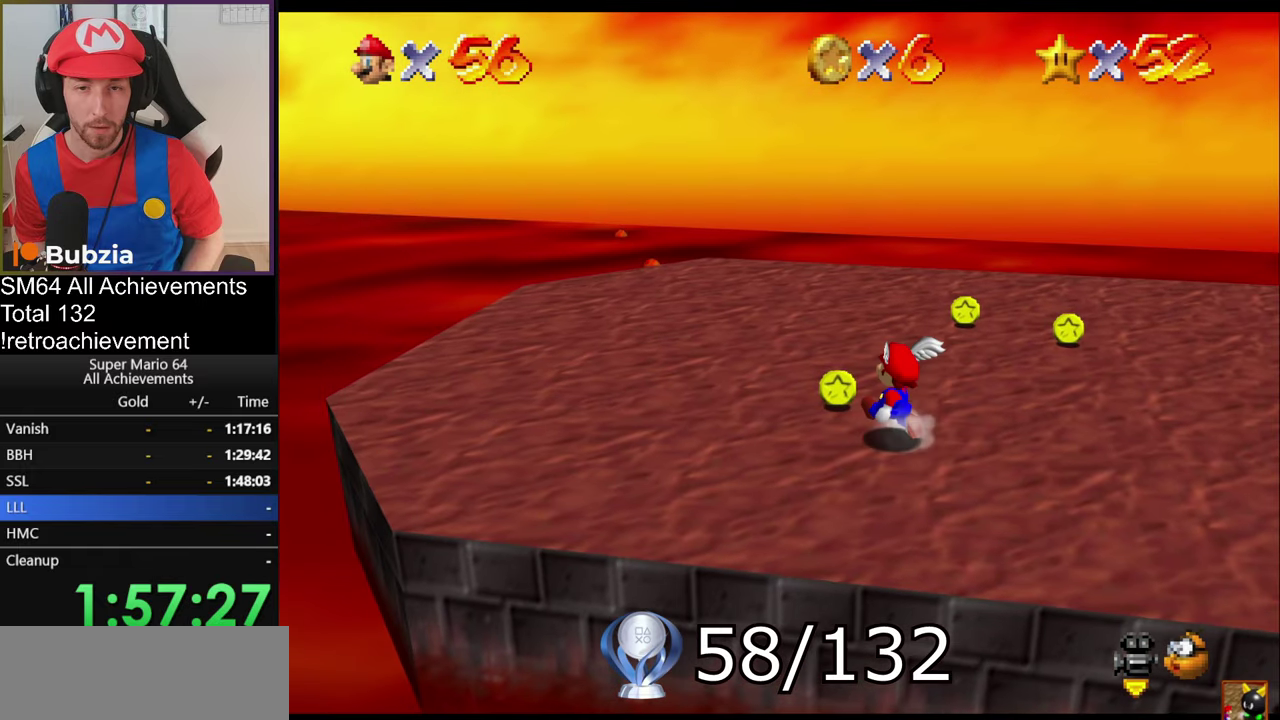
{"buttons": [], "left_stick": "center", "events": [[100, "left_stick", "center"]]}
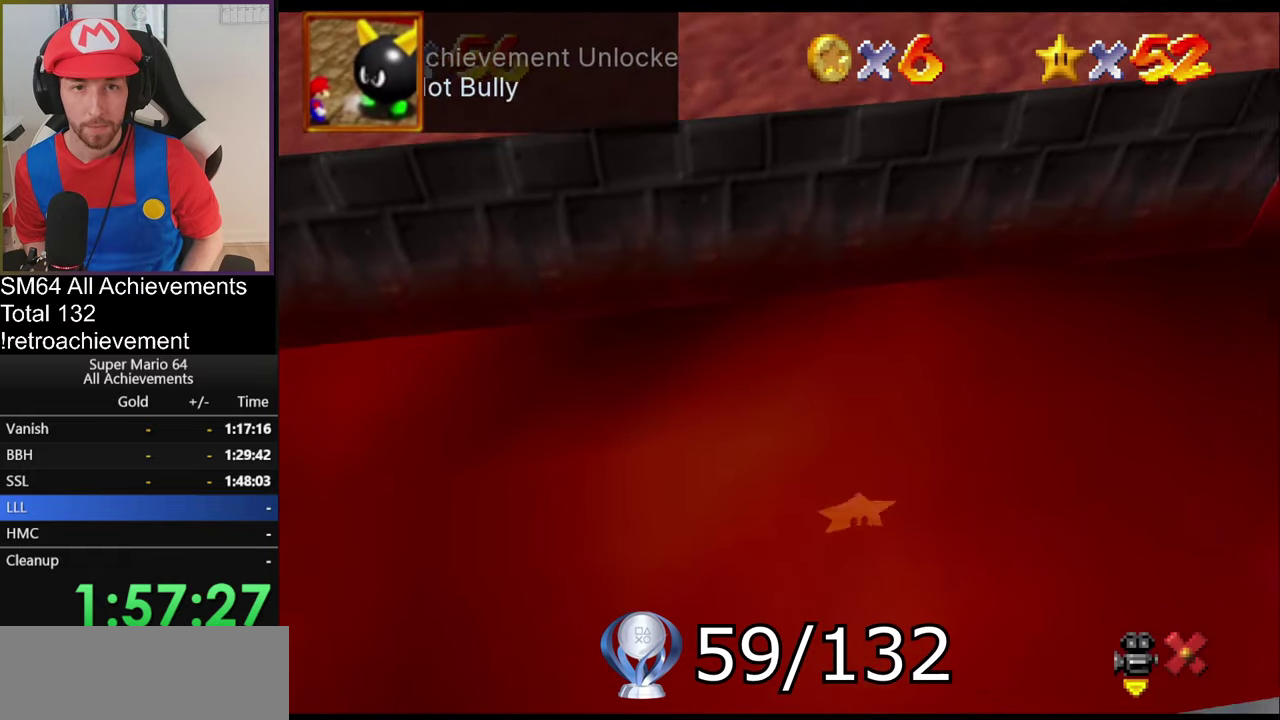
{"buttons": [], "left_stick": "center", "events": []}
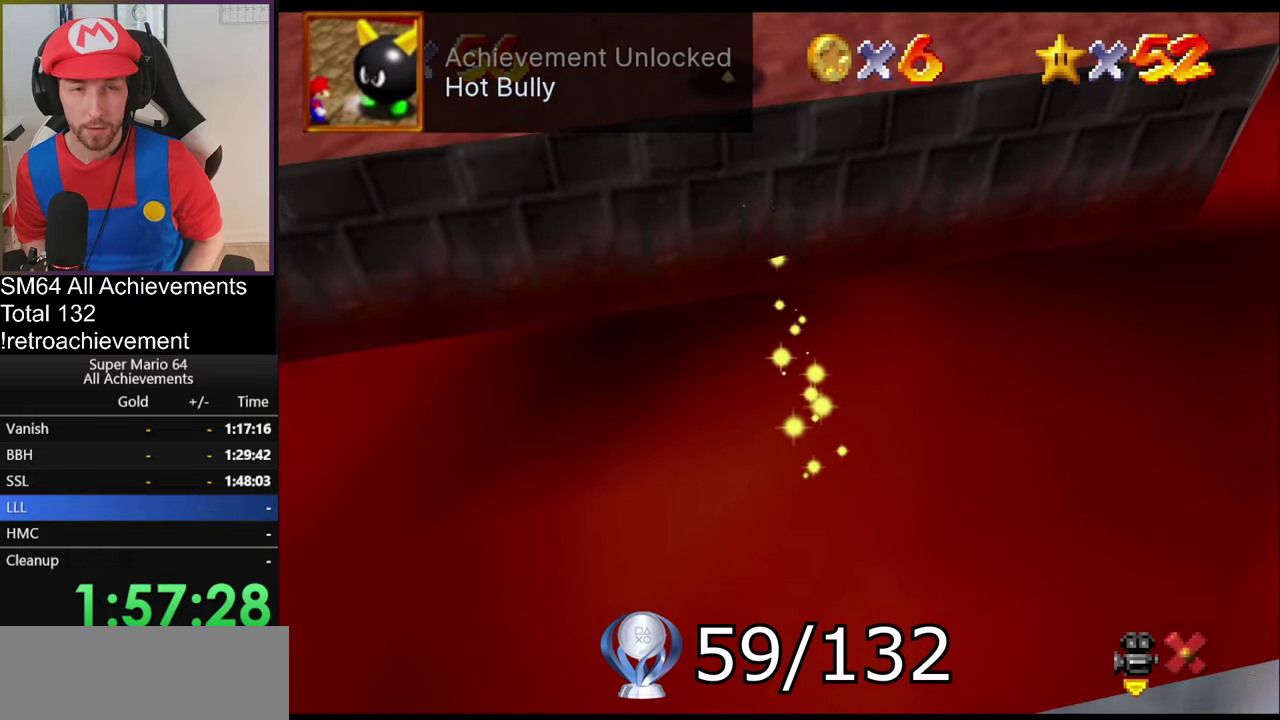
{"buttons": [], "left_stick": "center", "events": []}
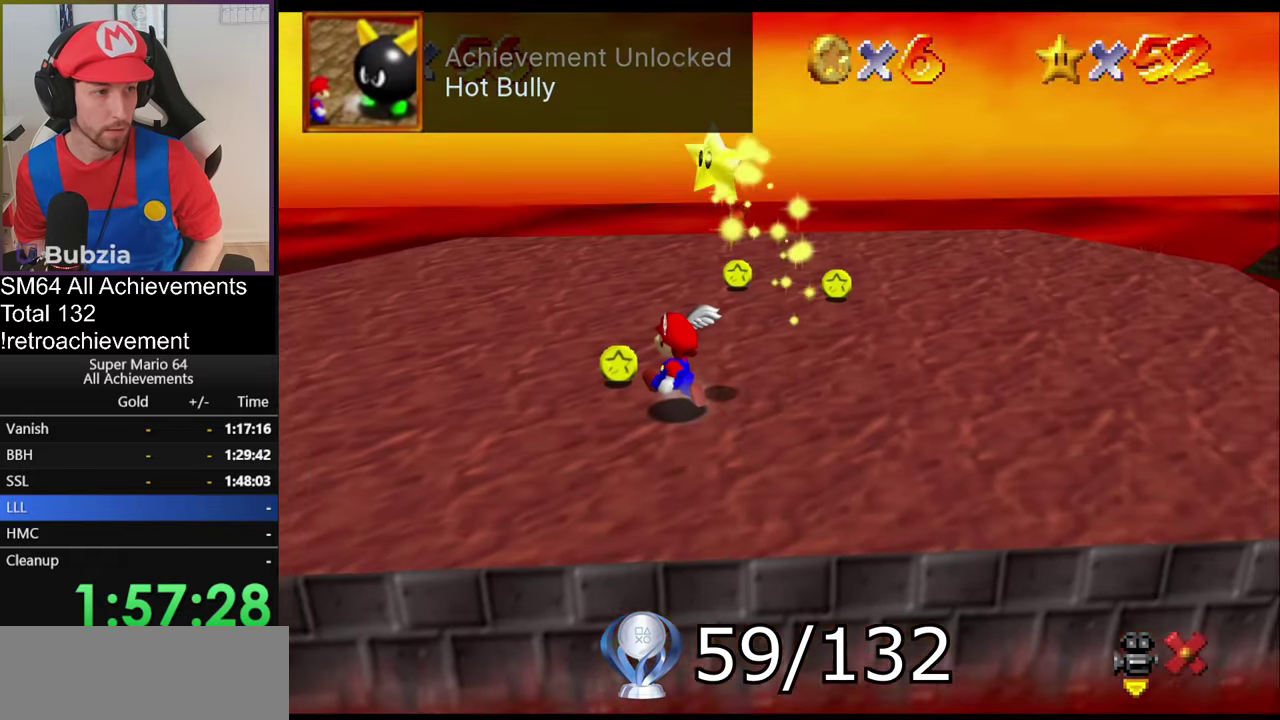
{"buttons": [], "left_stick": "center", "events": []}
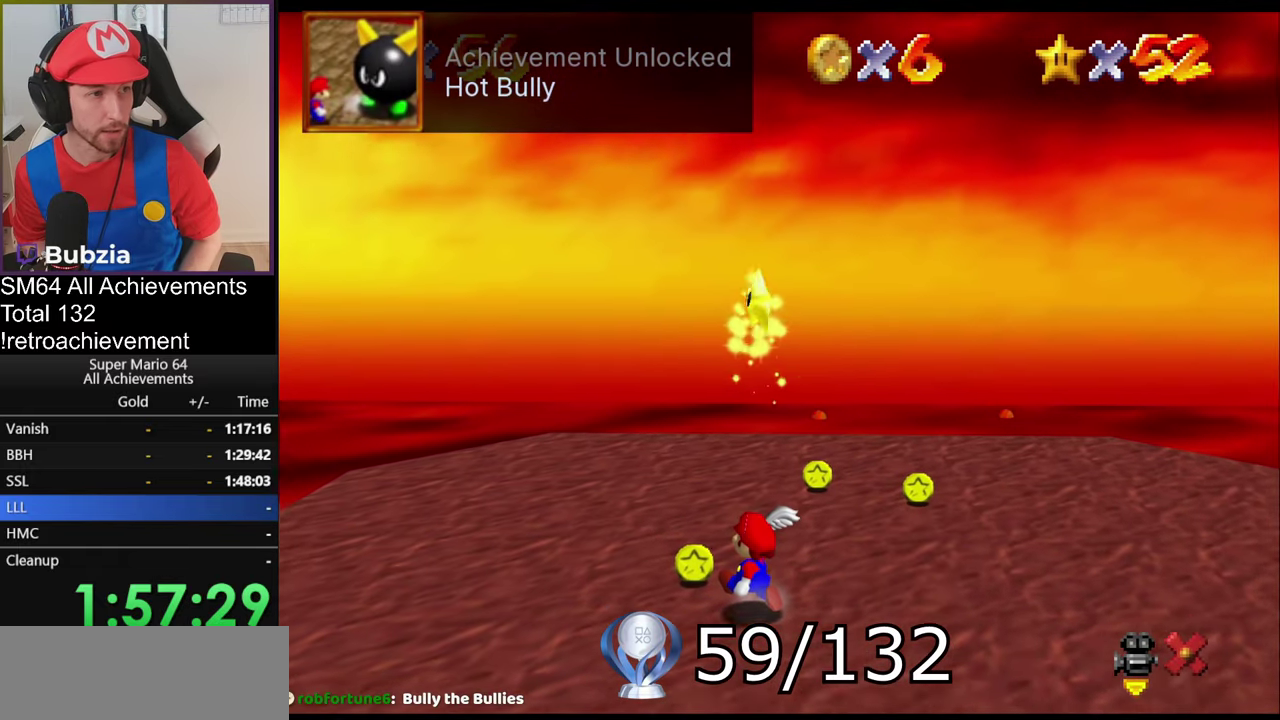
{"buttons": [], "left_stick": "center", "events": []}
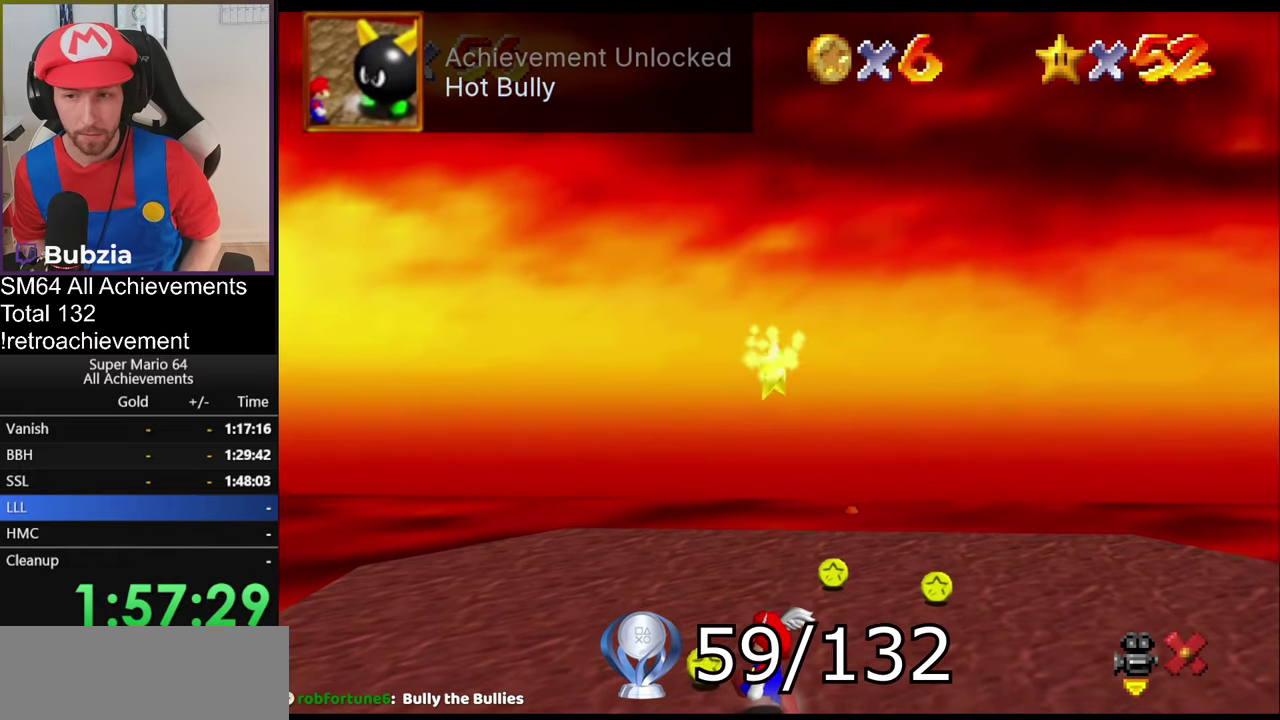
{"buttons": [], "left_stick": "center", "events": []}
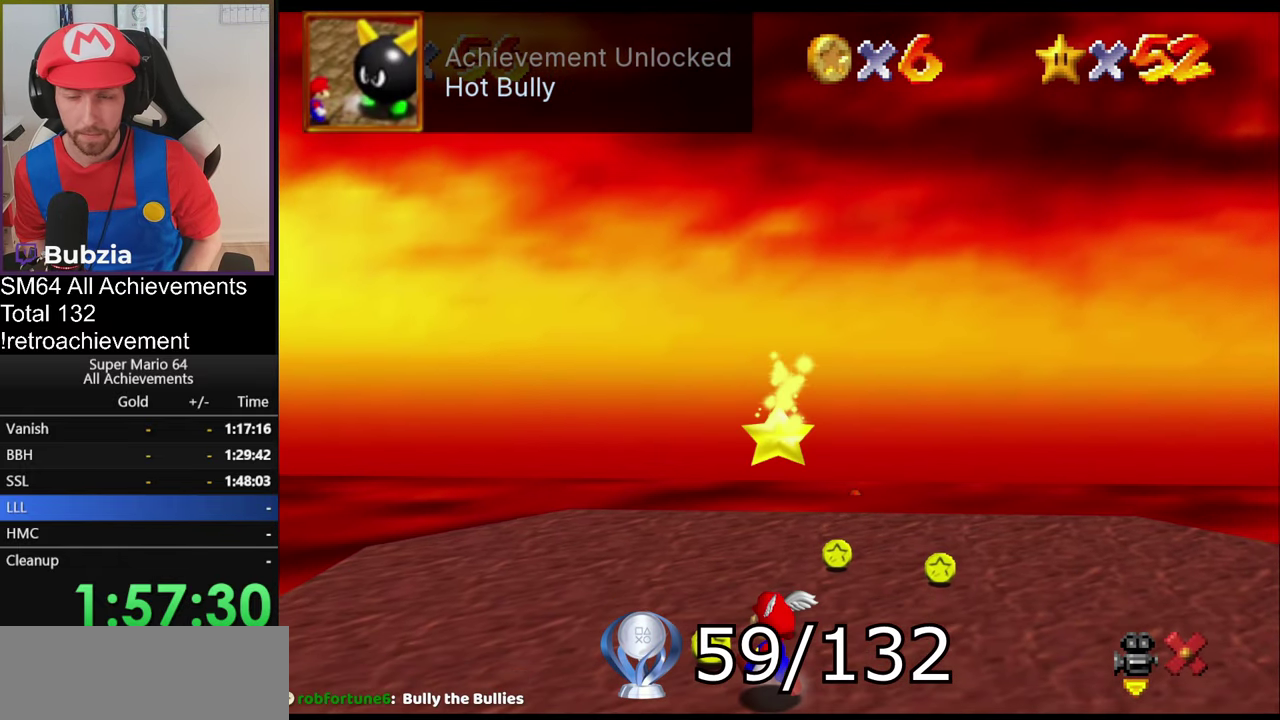
{"buttons": [], "left_stick": "center", "events": [[133, "left_stick", "up-left"], [317, "left_stick", "center"]]}
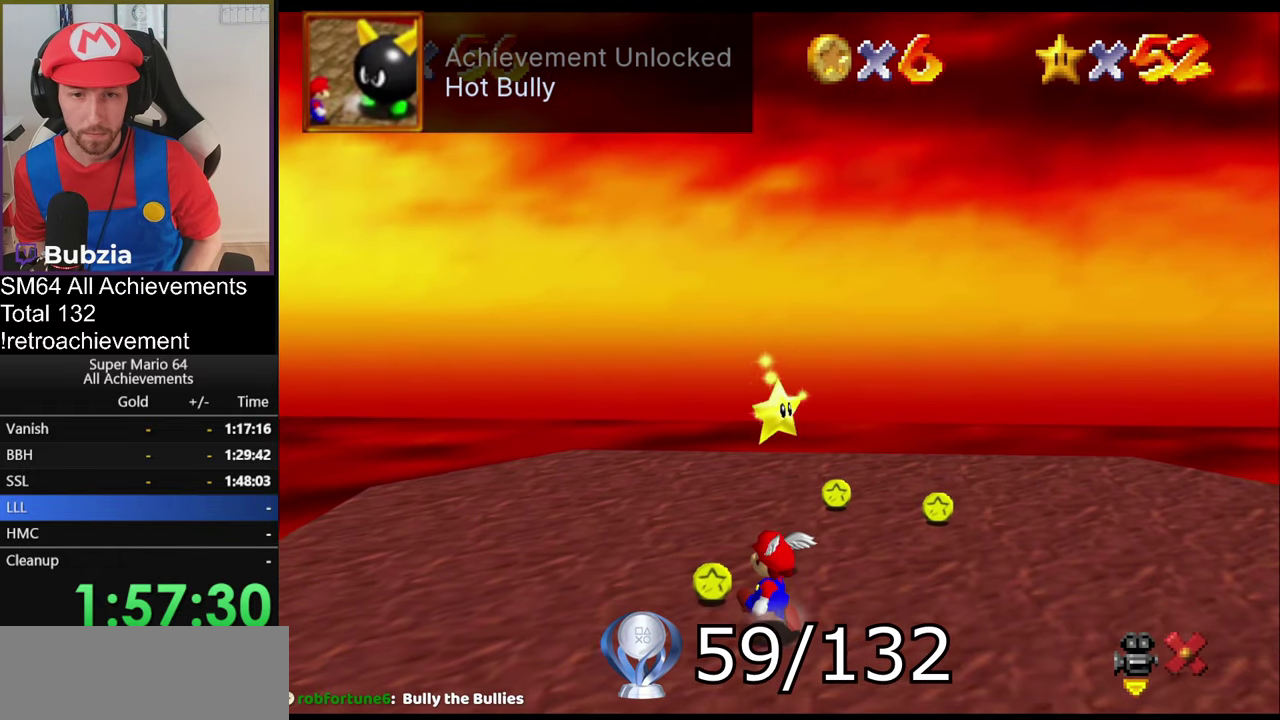
{"buttons": [], "left_stick": "up", "events": [[384, "left_stick", "up"]]}
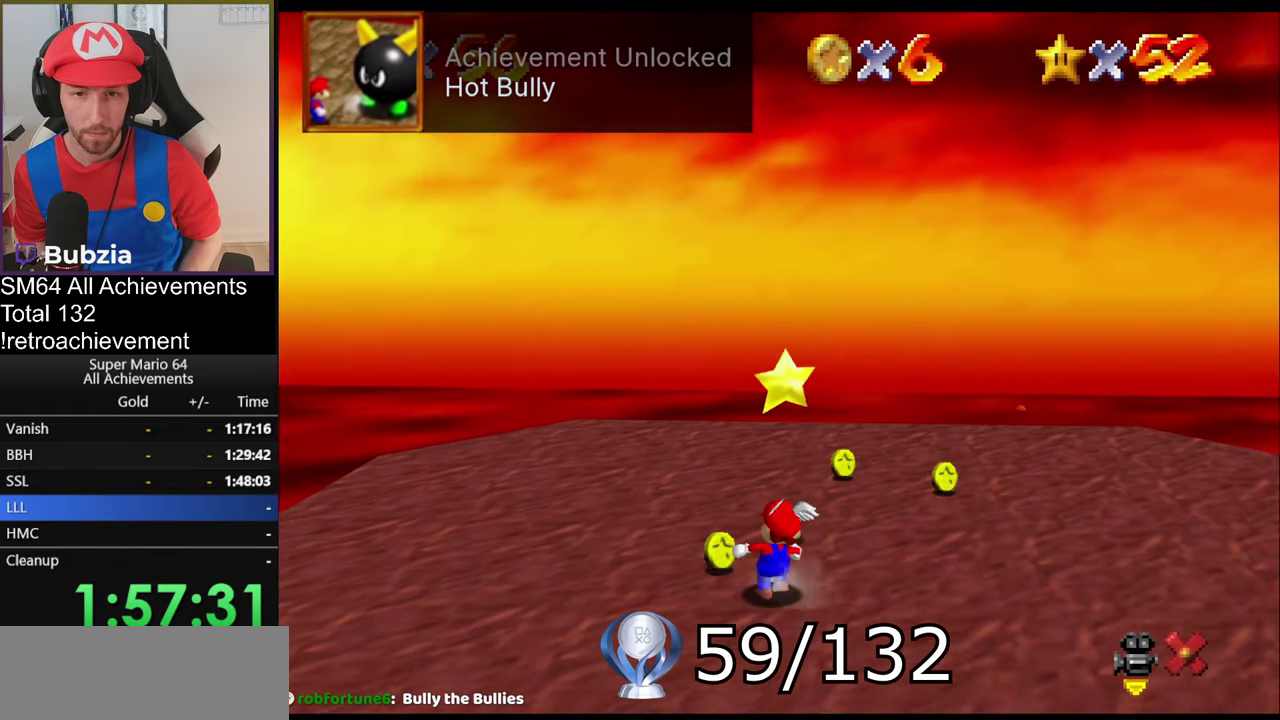
{"buttons": [], "left_stick": "up", "events": [[217, "left_stick", "down"], [300, "A", "down"], [384, "A", "up"], [417, "left_stick", "down-right"], [484, "left_stick", "up"]]}
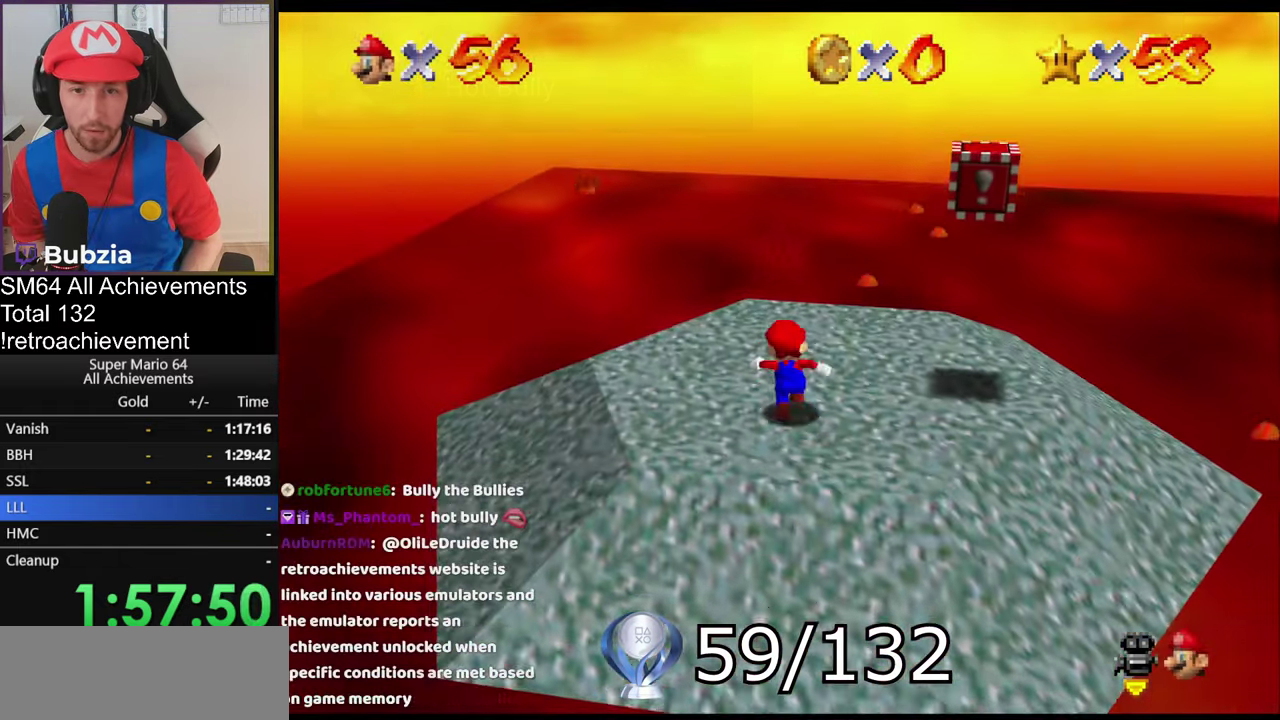
{"buttons": [], "left_stick": "center", "events": [[34, "left_stick", "center"]]}
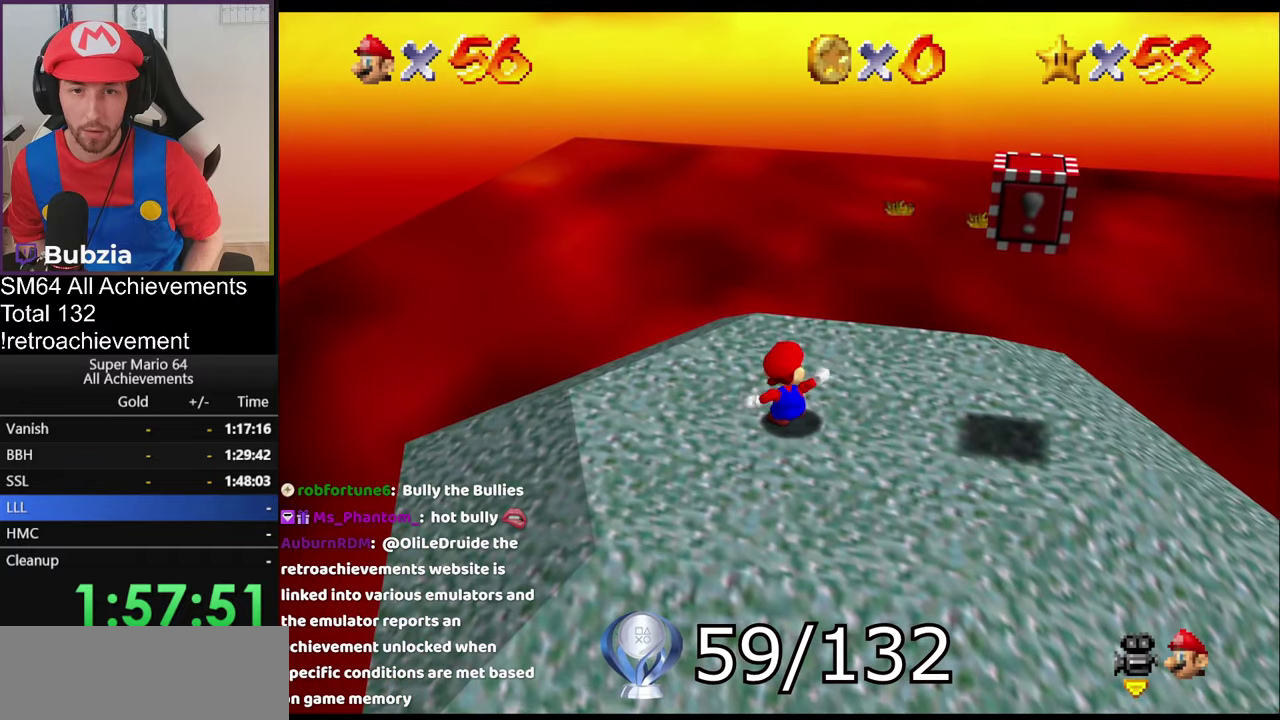
{"buttons": [], "left_stick": "center", "events": []}
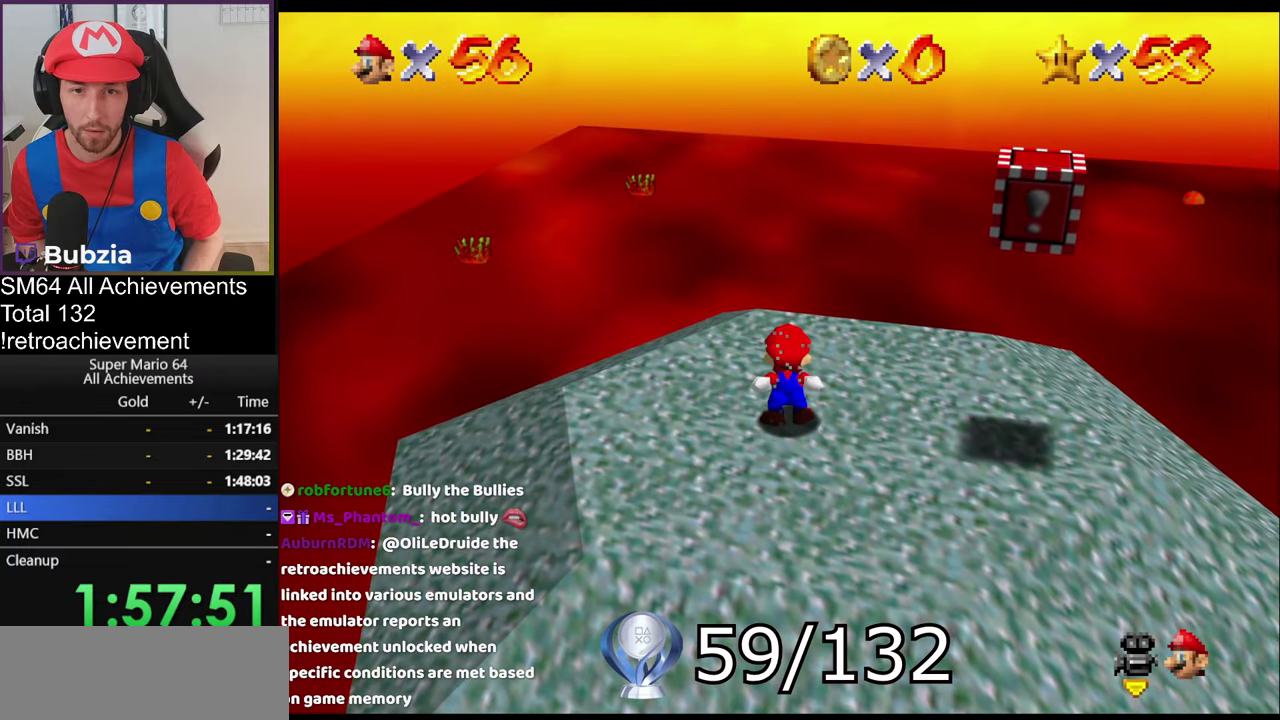
{"buttons": [], "left_stick": "center", "events": []}
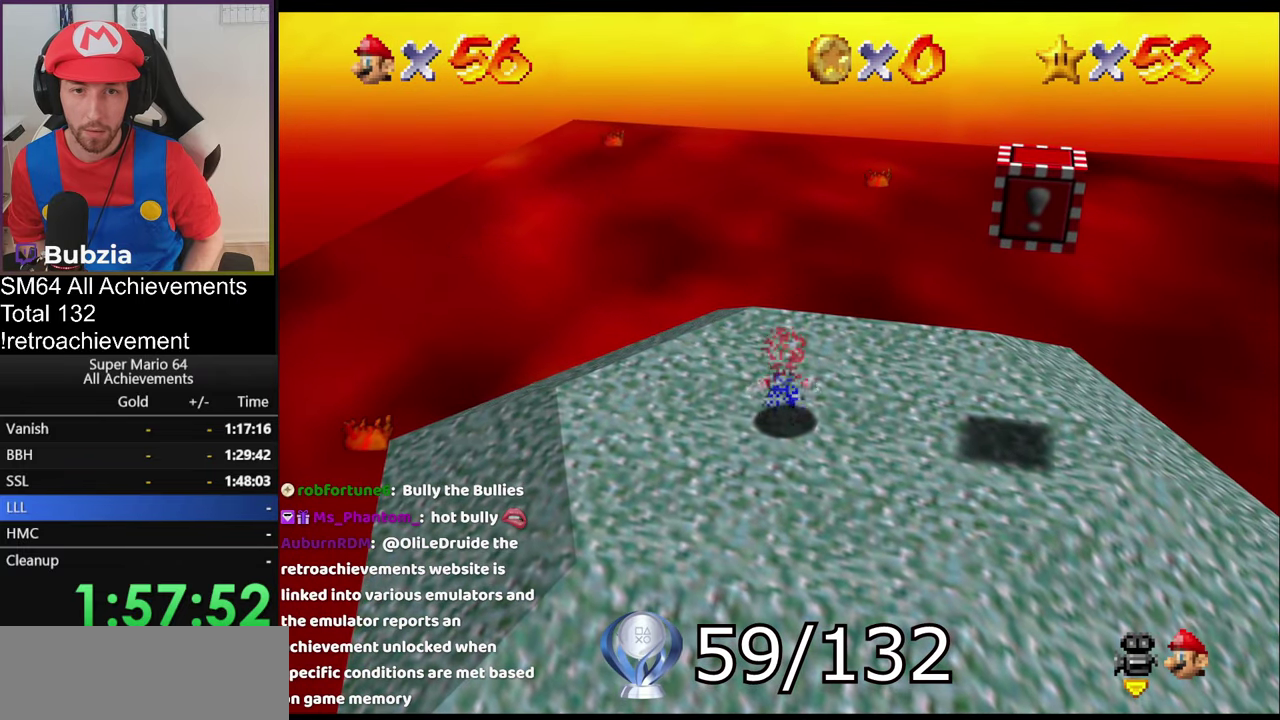
{"buttons": [], "left_stick": "center", "events": []}
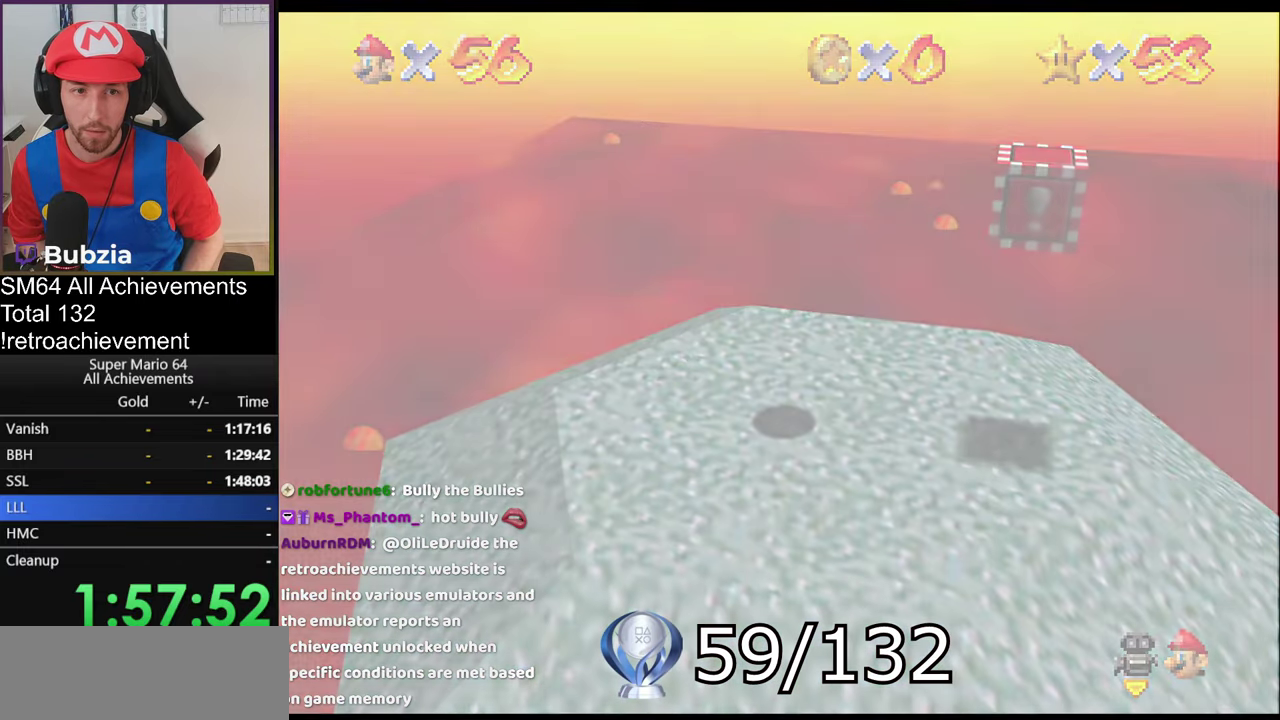
{"buttons": [], "left_stick": "center", "events": []}
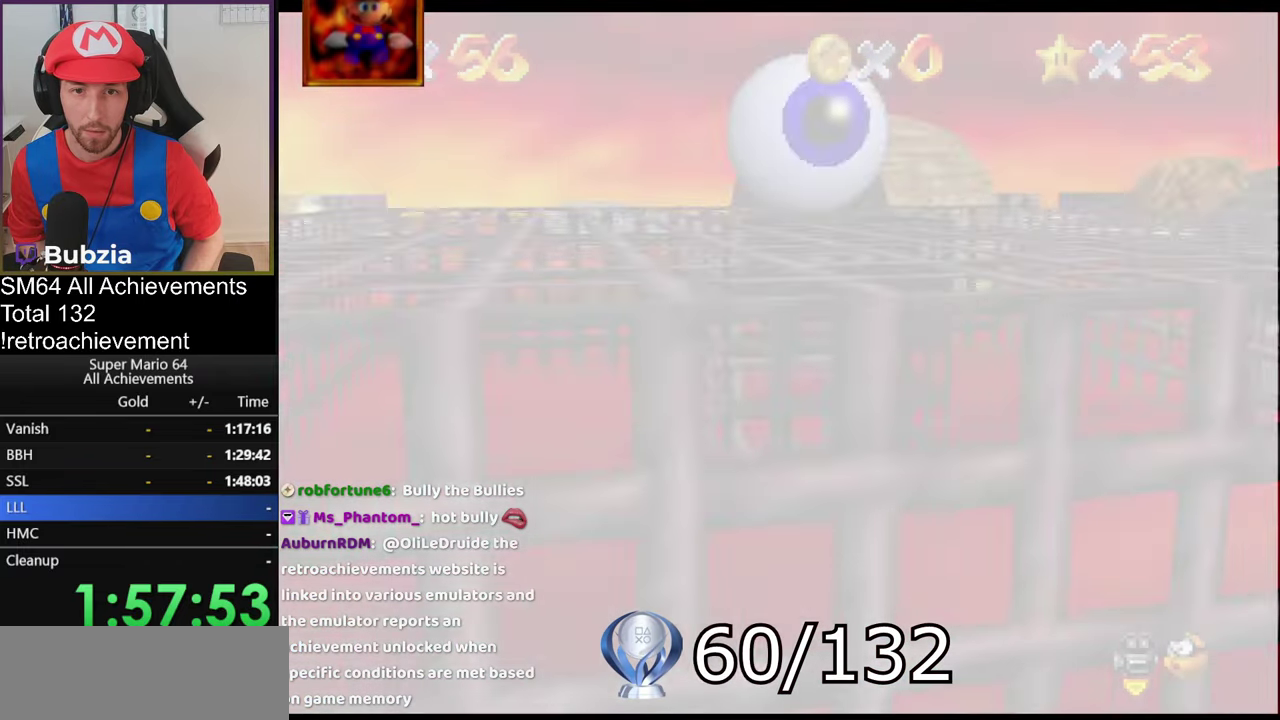
{"buttons": [], "left_stick": "center", "events": []}